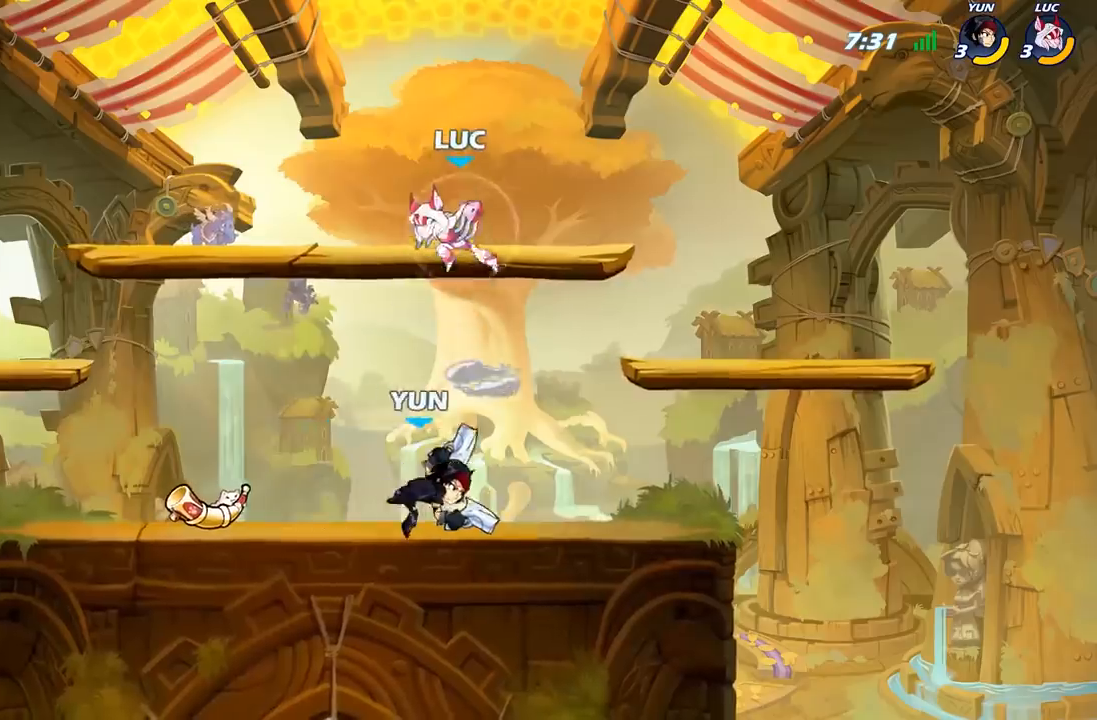
Gameplay with a controller (Xbox layout); each line is a JSON object with the inputs held at the frame after it. "events" lists button and stick changes between this image and that frame as [ms after this image, input, new state], when the widget could be followed in between.
{"buttons": [], "left_stick": "center", "right_stick": "center", "events": [[167, "X", "down"], [200, "left_stick", "down"], [283, "X", "up"], [300, "left_stick", "center"]]}
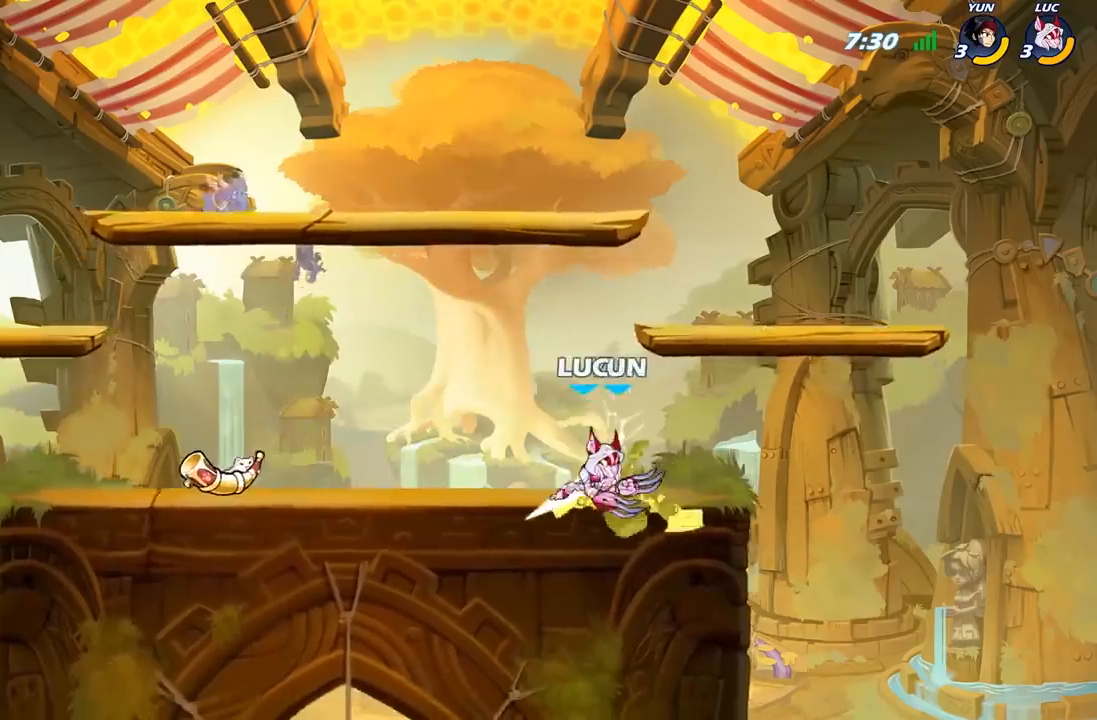
{"buttons": ["X"], "left_stick": "center", "right_stick": "center", "events": [[133, "X", "down"], [217, "X", "up"], [283, "X", "down"], [383, "X", "up"], [467, "X", "down"]]}
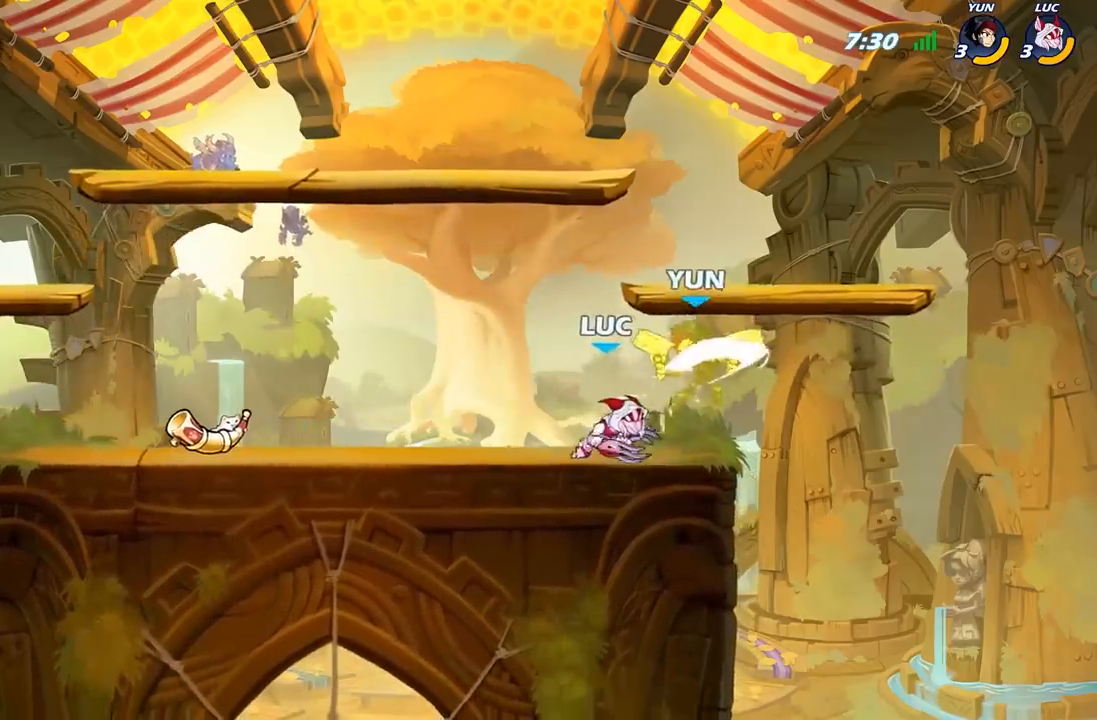
{"buttons": [], "left_stick": "center", "right_stick": "center", "events": [[50, "X", "up"], [117, "X", "down"], [250, "X", "up"], [367, "left_stick", "up-left"], [450, "left_stick", "center"]]}
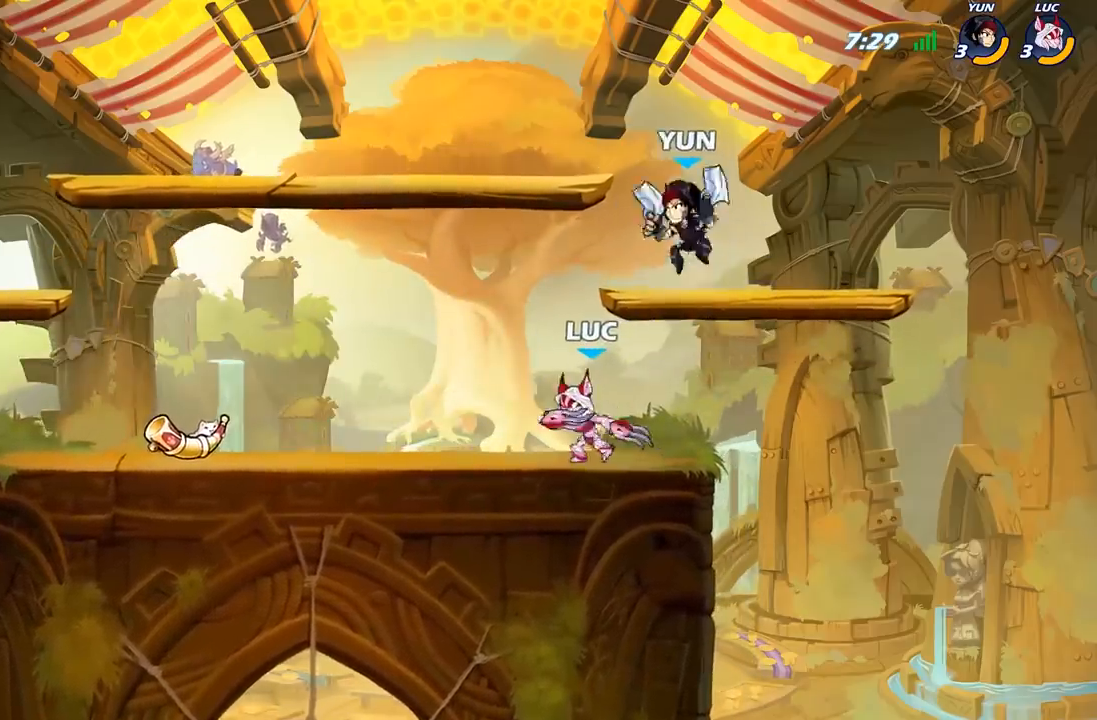
{"buttons": [], "left_stick": "up-left", "right_stick": "center", "events": [[183, "B", "down"], [267, "B", "up"], [467, "left_stick", "up-left"]]}
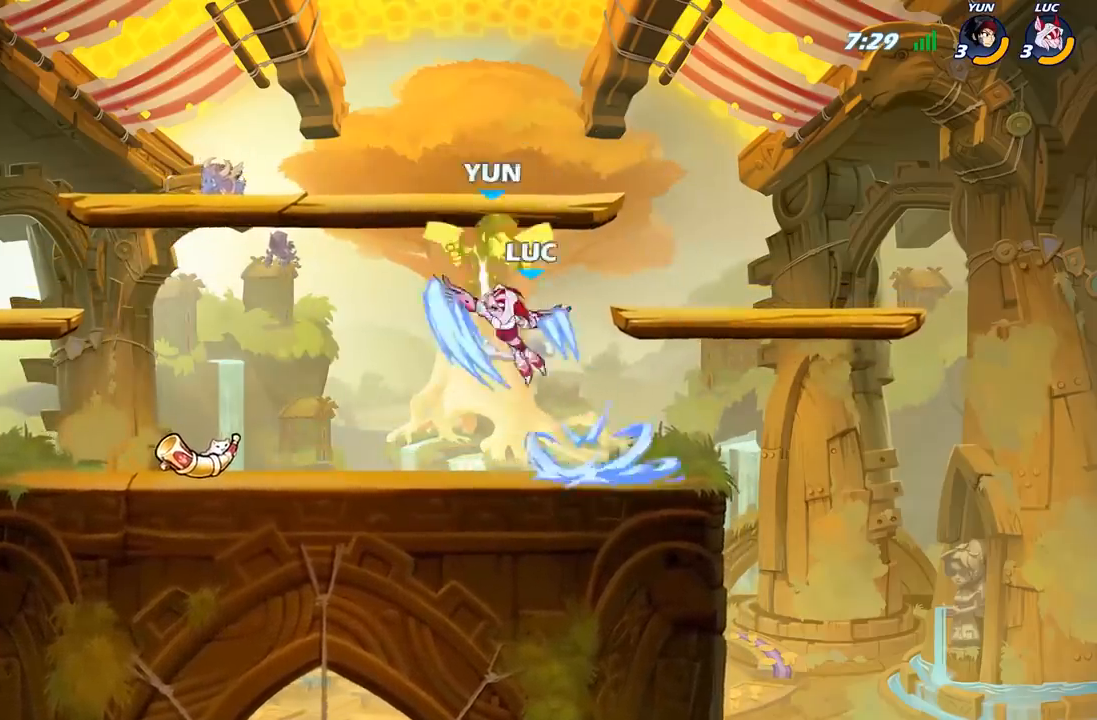
{"buttons": [], "left_stick": "center", "right_stick": "center", "events": [[117, "left_stick", "center"]]}
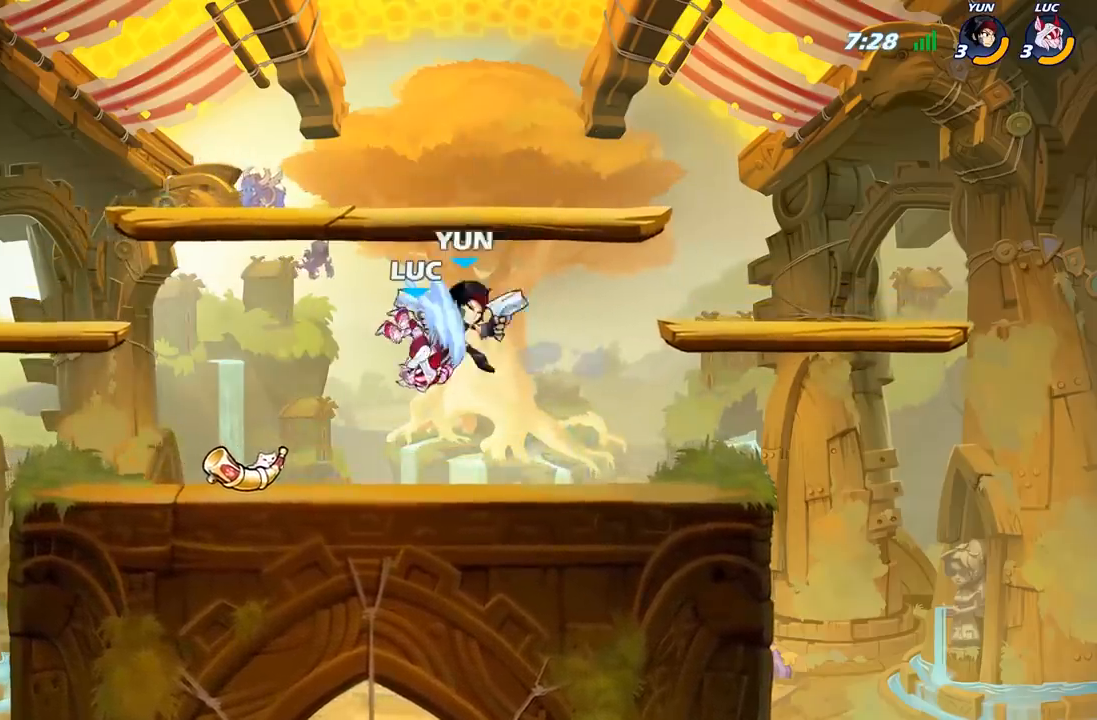
{"buttons": [], "left_stick": "up-left", "right_stick": "center", "events": [[233, "left_stick", "up-left"], [333, "R2", "down"], [483, "R2", "up"]]}
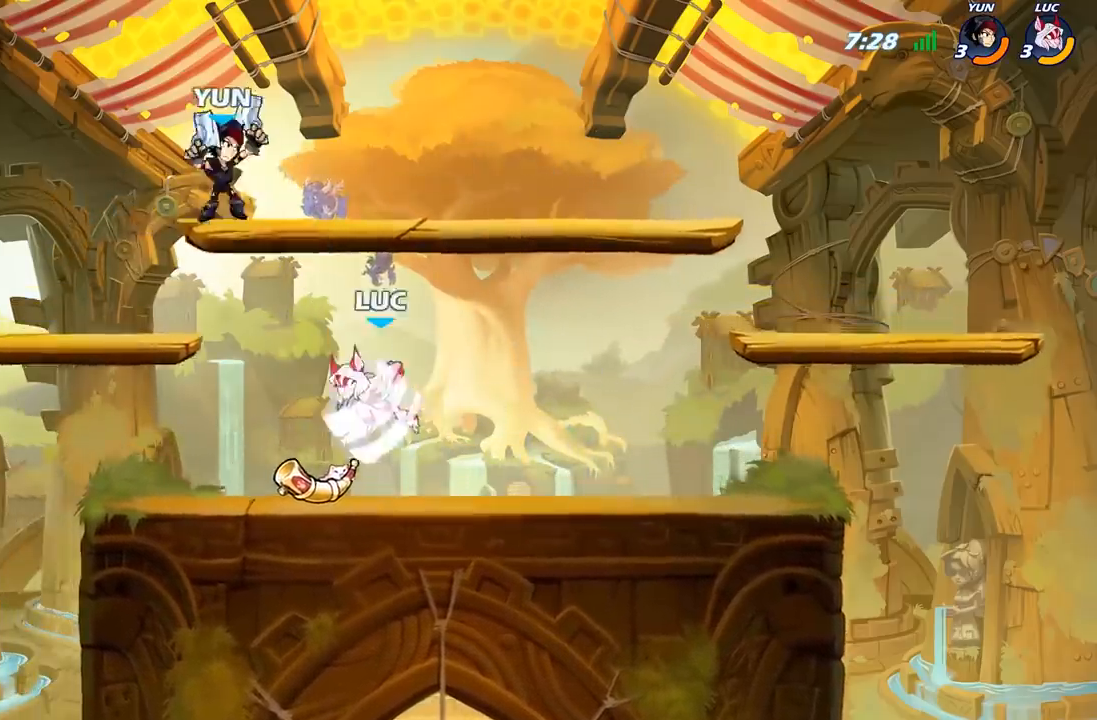
{"buttons": [], "left_stick": "right", "right_stick": "center", "events": [[150, "B", "down"], [250, "B", "up"], [333, "left_stick", "up-right"], [433, "left_stick", "right"]]}
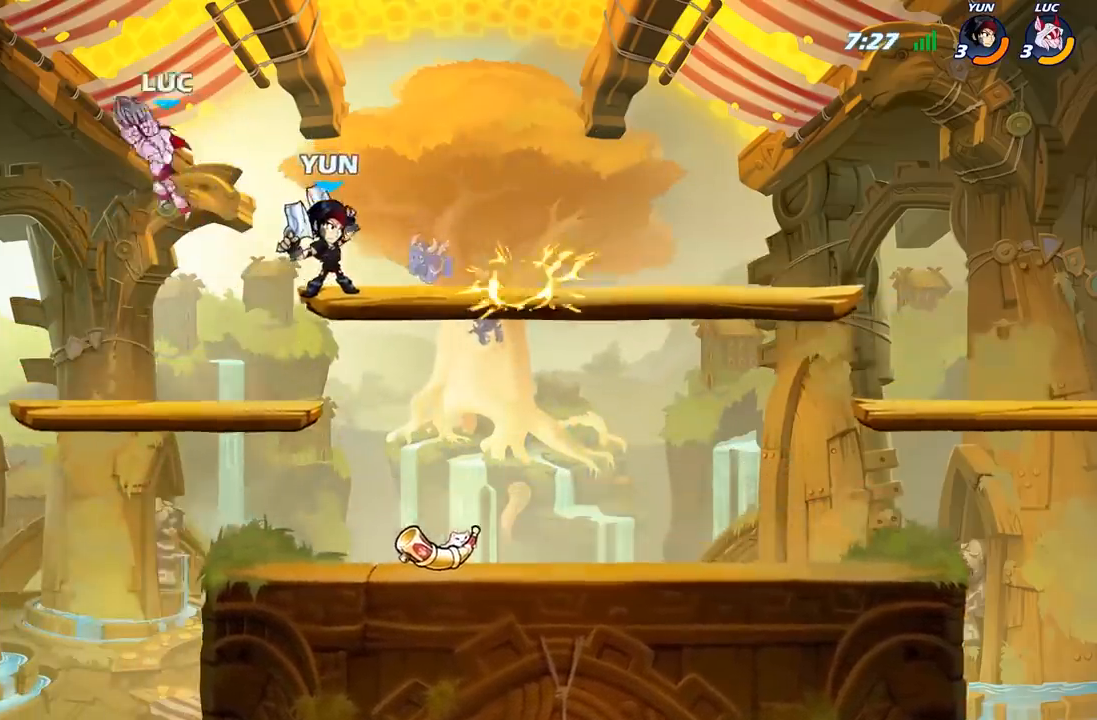
{"buttons": [], "left_stick": "down-right", "right_stick": "center", "events": [[250, "left_stick", "down-right"]]}
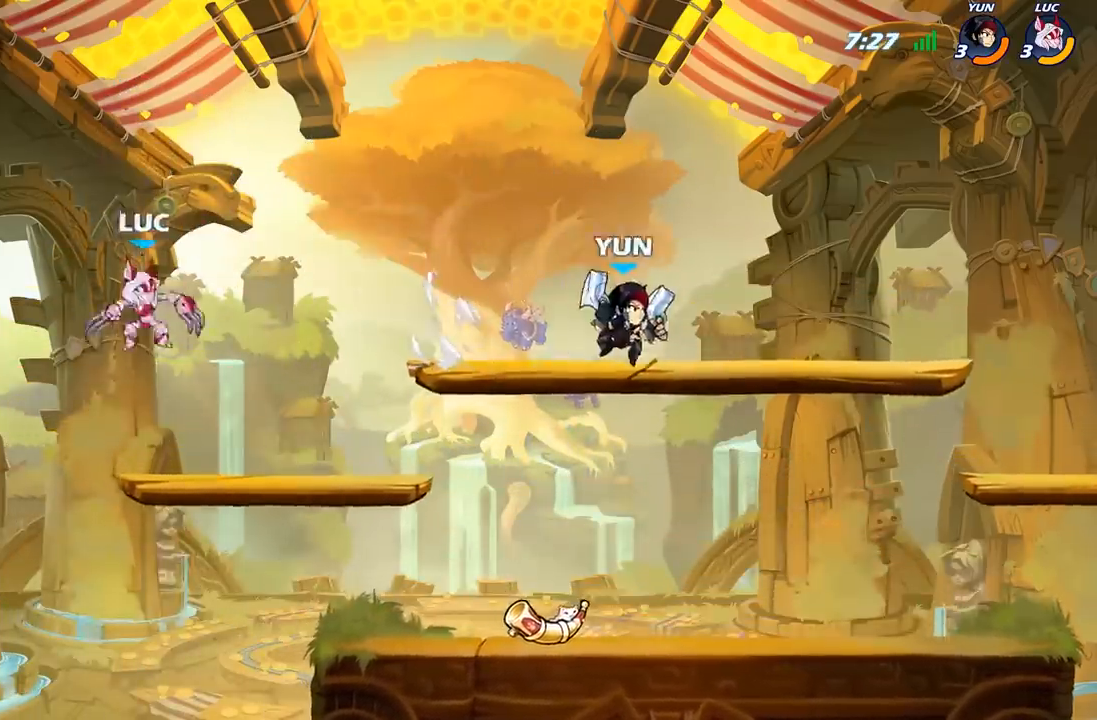
{"buttons": ["B"], "left_stick": "down", "right_stick": "center", "events": [[133, "left_stick", "right"], [267, "R2", "down"], [333, "left_stick", "down"], [400, "B", "down"], [400, "R2", "up"]]}
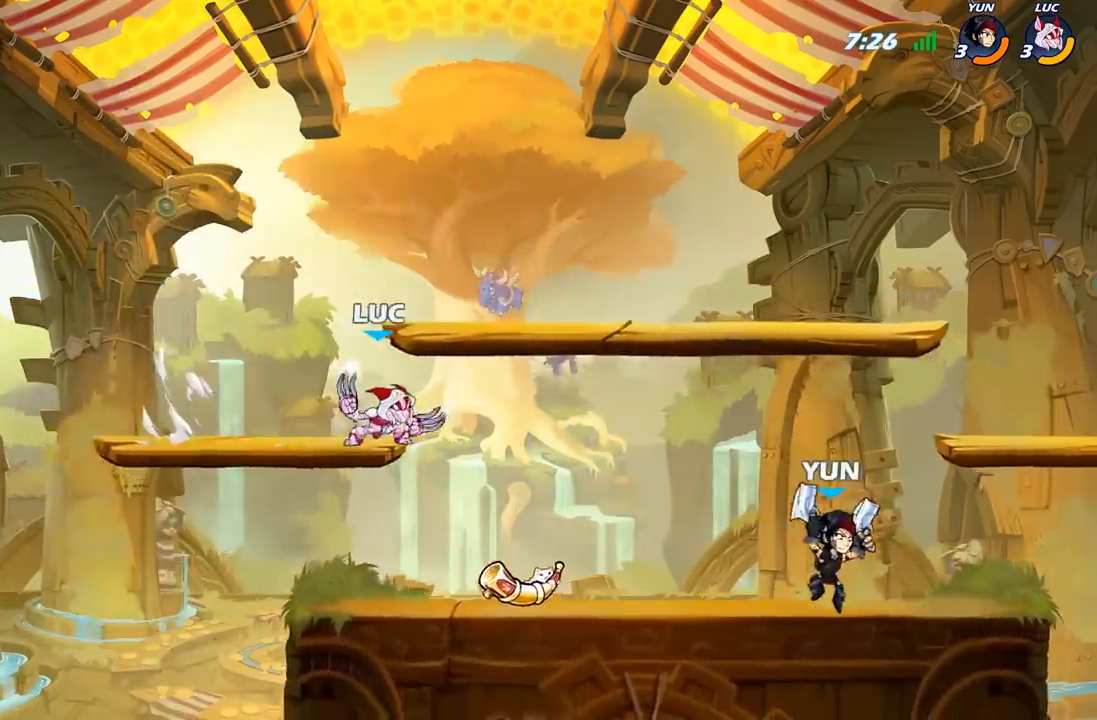
{"buttons": [], "left_stick": "center", "right_stick": "center", "events": [[333, "B", "up"], [433, "left_stick", "center"]]}
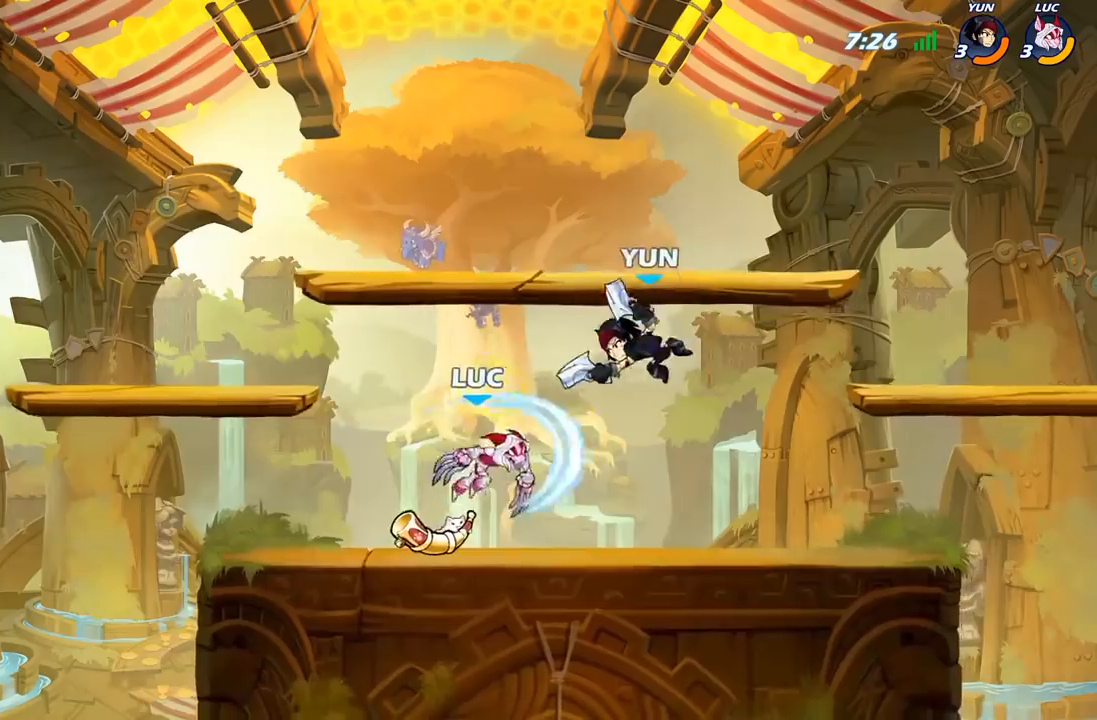
{"buttons": [], "left_stick": "center", "right_stick": "center", "events": []}
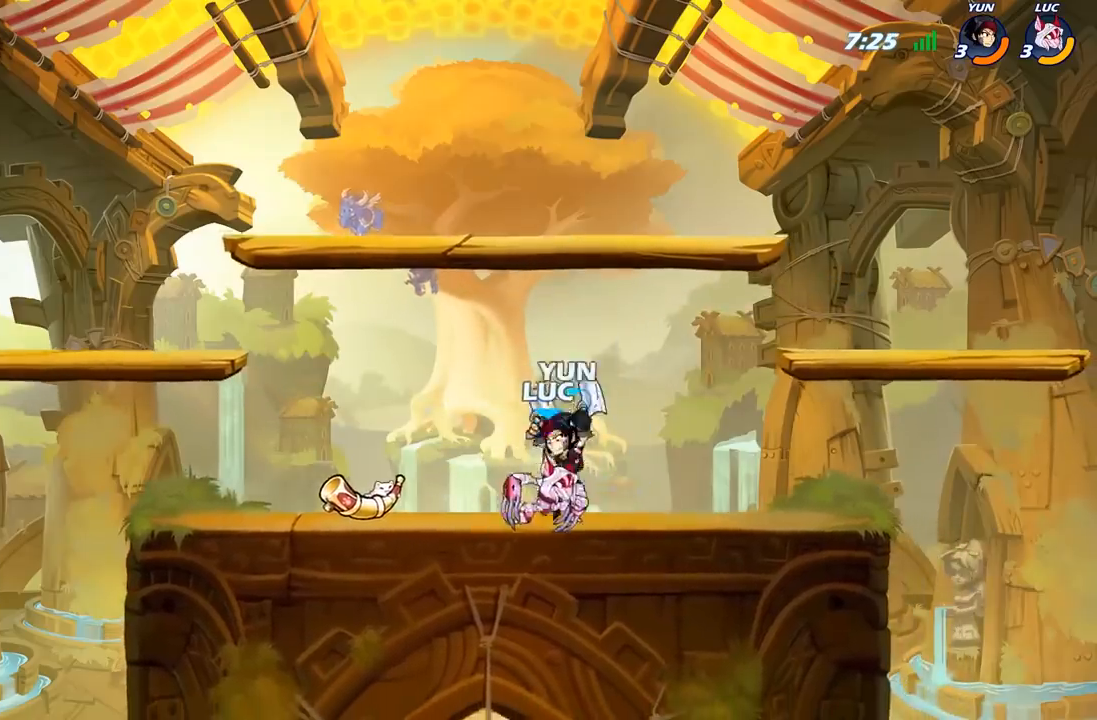
{"buttons": [], "left_stick": "center", "right_stick": "center", "events": [[100, "left_stick", "down"], [133, "X", "down"], [233, "X", "up"], [267, "left_stick", "center"]]}
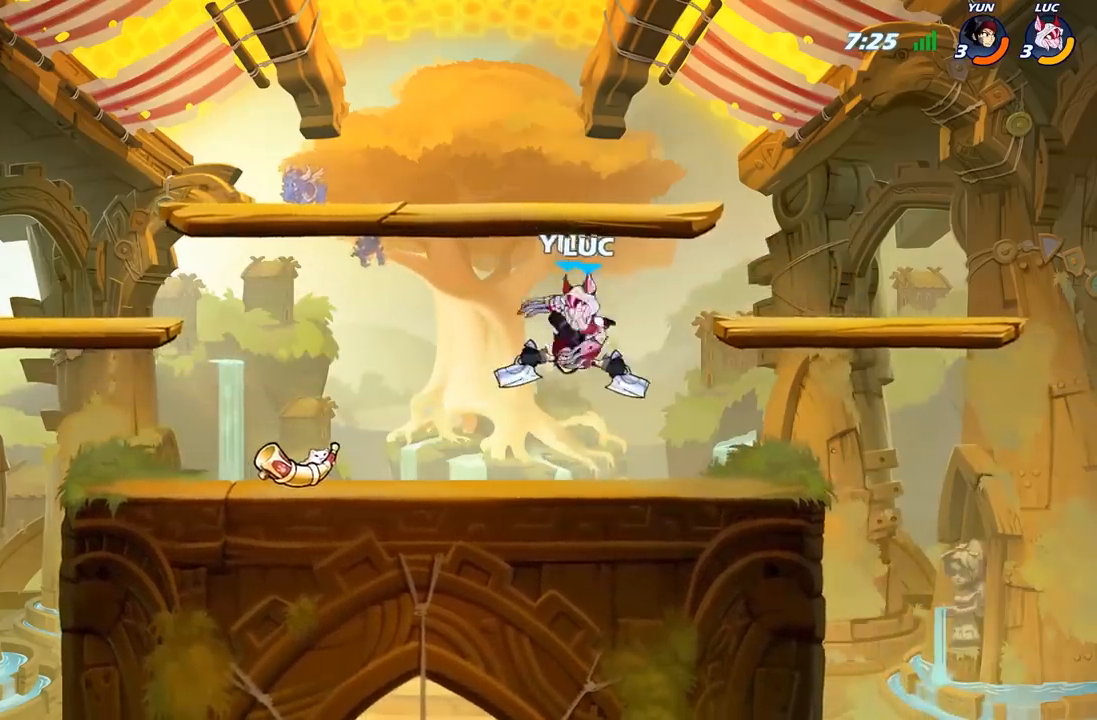
{"buttons": [], "left_stick": "center", "right_stick": "center", "events": [[33, "X", "down"], [33, "left_stick", "down-left"], [50, "right_stick", "down-left"], [83, "X", "up"], [100, "right_stick", "center"], [350, "left_stick", "center"]]}
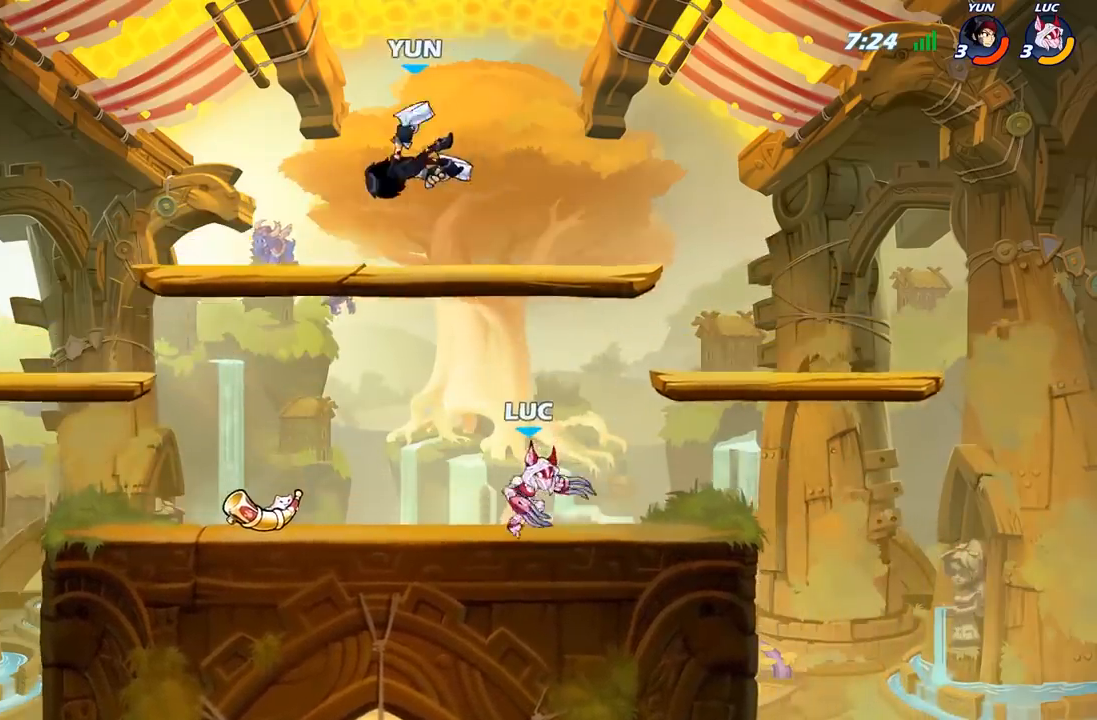
{"buttons": [], "left_stick": "center", "right_stick": "center", "events": [[83, "left_stick", "up-left"], [100, "A", "down"], [217, "B", "down"], [233, "A", "up"], [350, "B", "up"], [483, "left_stick", "center"]]}
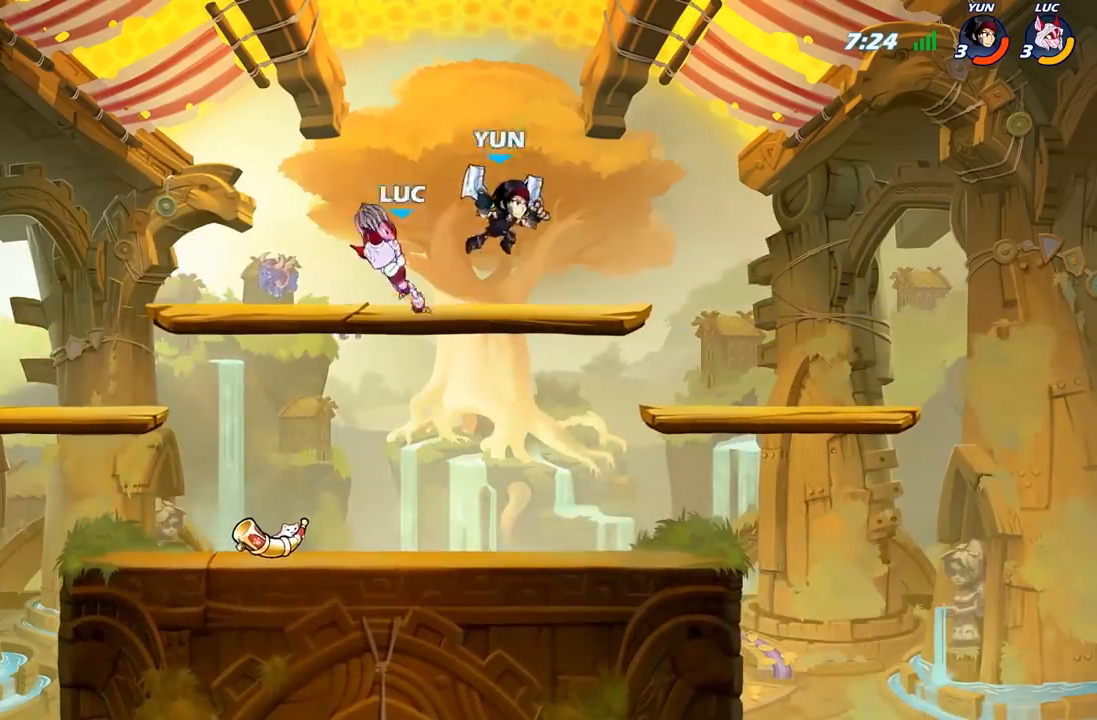
{"buttons": [], "left_stick": "down-left", "right_stick": "center", "events": [[283, "left_stick", "down-left"]]}
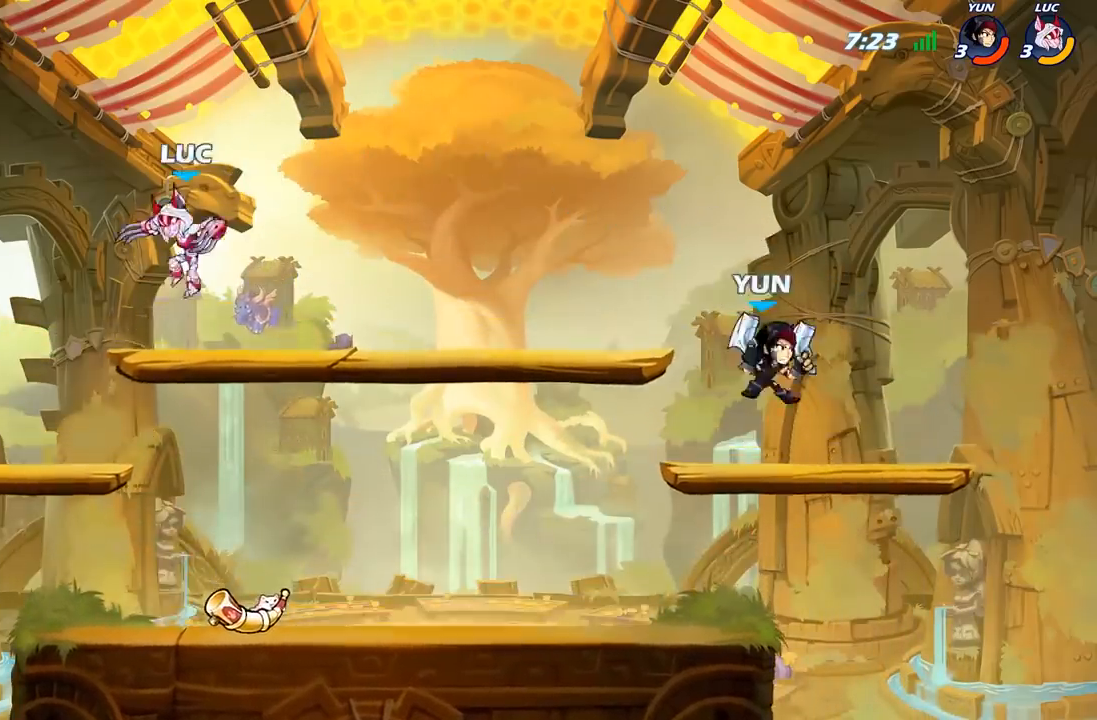
{"buttons": ["R2"], "left_stick": "up-right", "right_stick": "center", "events": [[17, "left_stick", "down-right"], [333, "left_stick", "up-right"], [367, "A", "down"], [500, "A", "up"], [500, "R2", "down"]]}
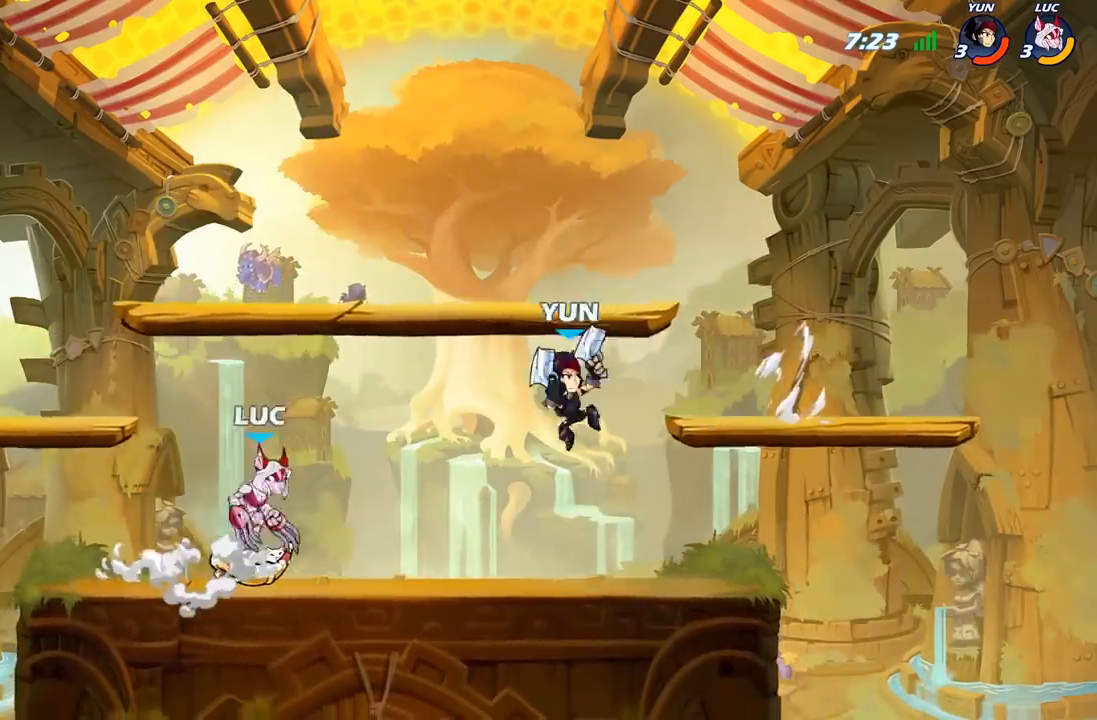
{"buttons": ["X"], "left_stick": "left", "right_stick": "center", "events": [[133, "left_stick", "up-left"], [200, "left_stick", "down"], [250, "R2", "up"], [317, "left_stick", "down-left"], [417, "left_stick", "left"], [433, "X", "down"]]}
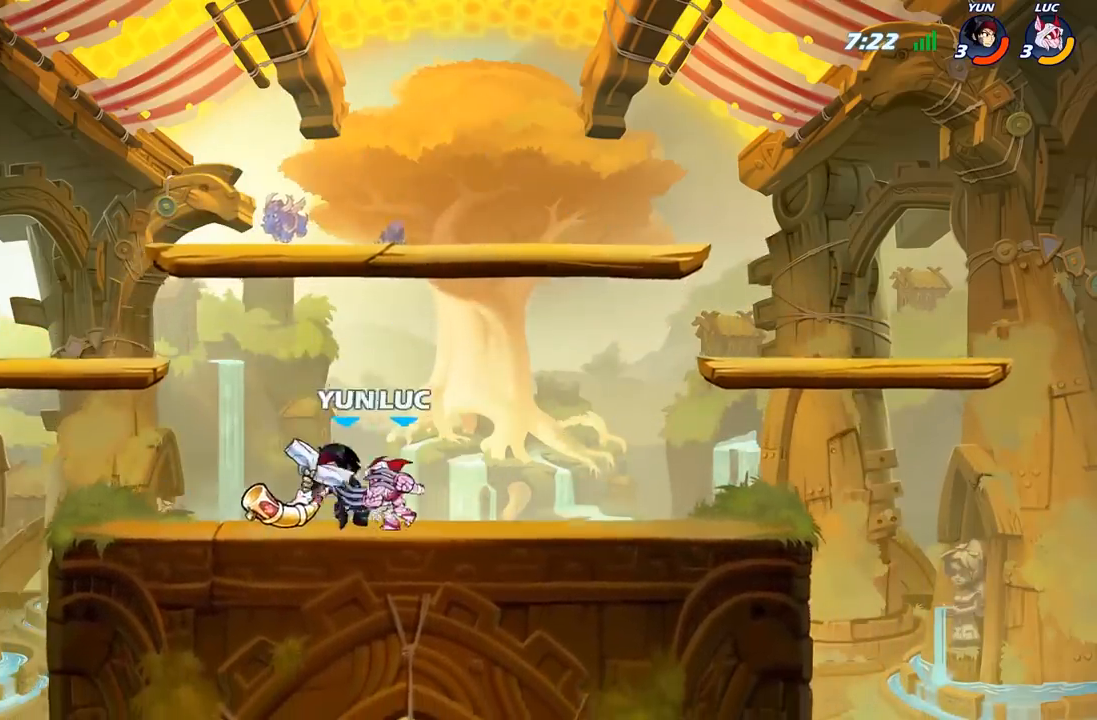
{"buttons": ["X", "R2"], "left_stick": "down-left", "right_stick": "center", "events": [[50, "X", "up"], [267, "left_stick", "center"], [417, "R2", "down"], [417, "left_stick", "left"], [483, "X", "down"], [483, "left_stick", "down-left"]]}
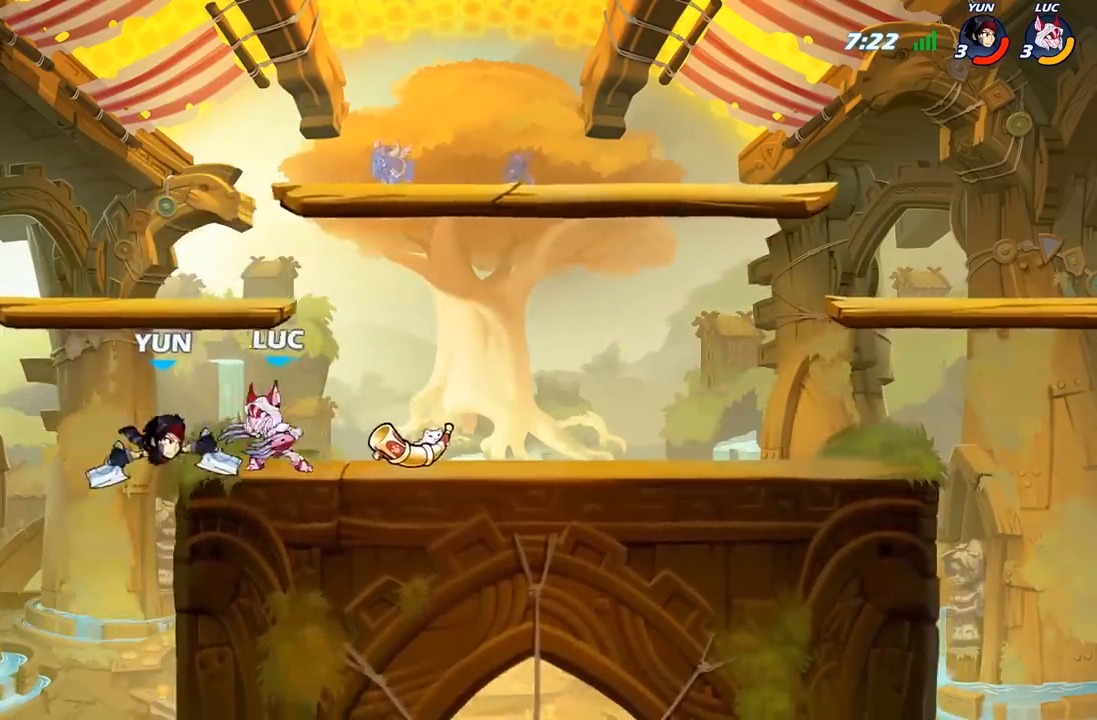
{"buttons": [], "left_stick": "right", "right_stick": "center", "events": [[33, "R2", "up"], [100, "X", "up"], [267, "left_stick", "center"], [467, "left_stick", "right"]]}
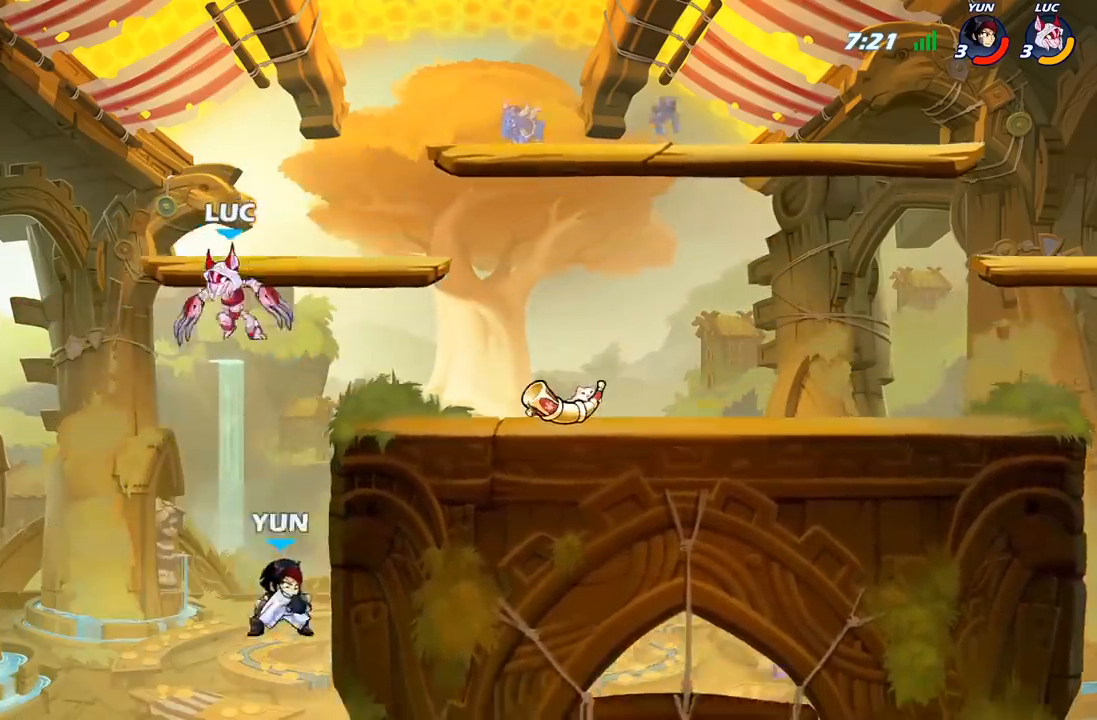
{"buttons": [], "left_stick": "right", "right_stick": "center", "events": [[33, "left_stick", "down"], [200, "left_stick", "center"], [250, "X", "down"], [367, "left_stick", "right"], [383, "X", "up"]]}
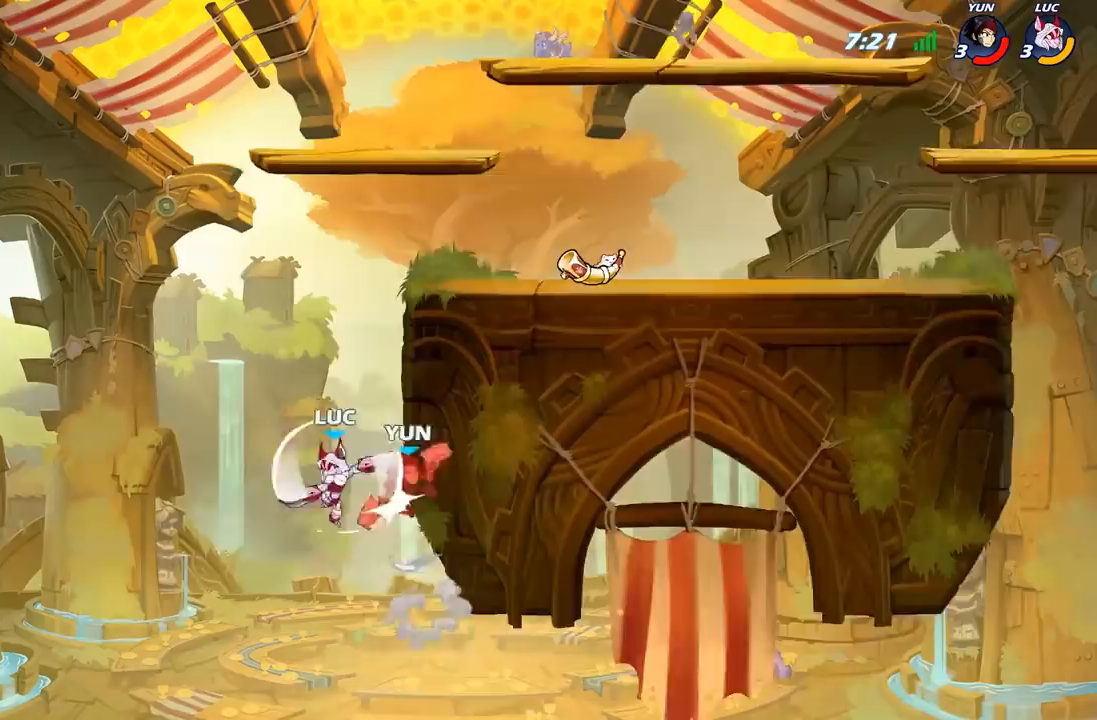
{"buttons": [], "left_stick": "up-left", "right_stick": "center", "events": [[200, "left_stick", "up-left"], [250, "A", "down"], [400, "A", "up"]]}
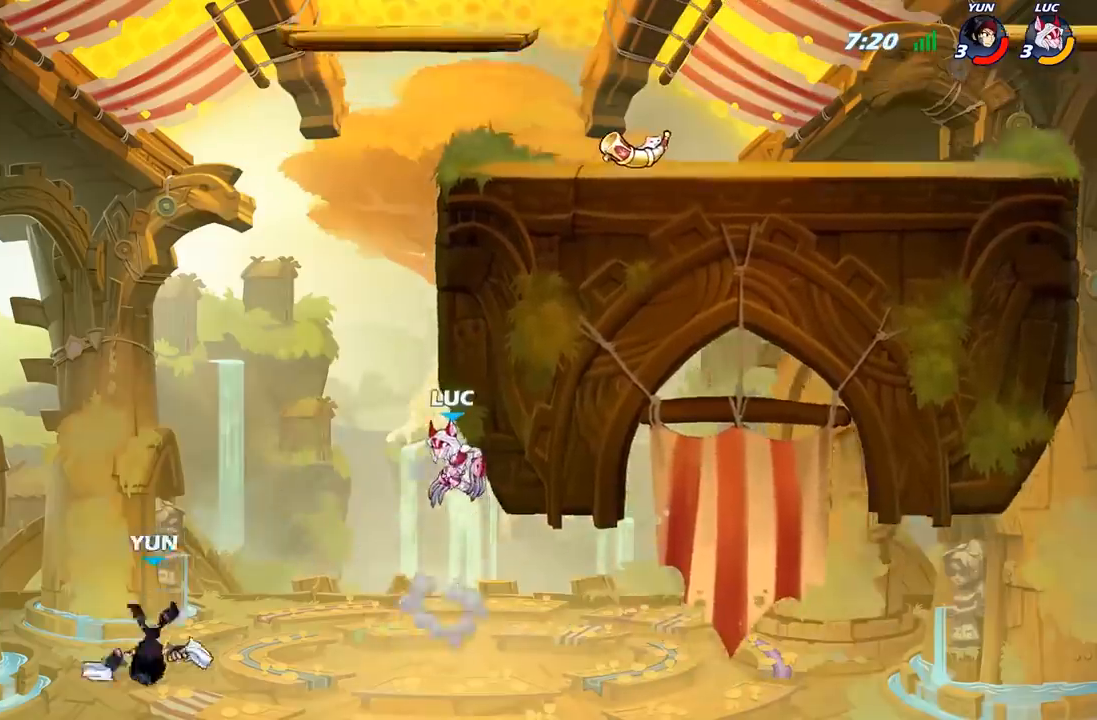
{"buttons": ["B"], "left_stick": "center", "right_stick": "center", "events": [[33, "left_stick", "center"], [450, "B", "down"]]}
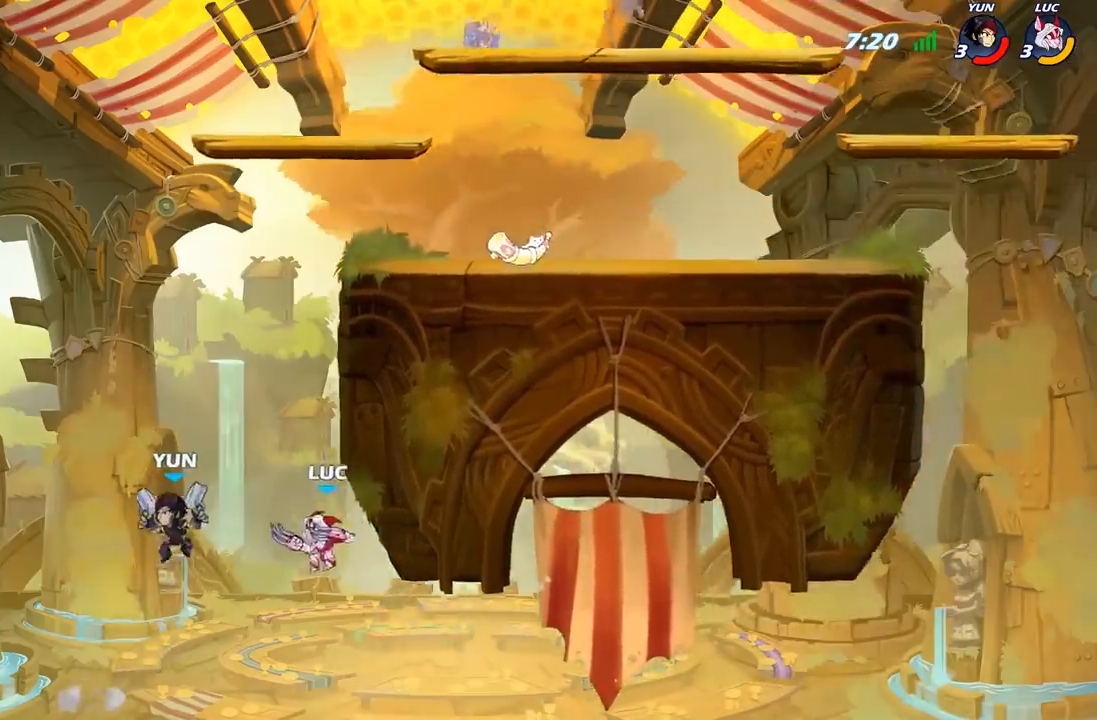
{"buttons": [], "left_stick": "right", "right_stick": "center", "events": [[50, "B", "up"], [350, "left_stick", "right"]]}
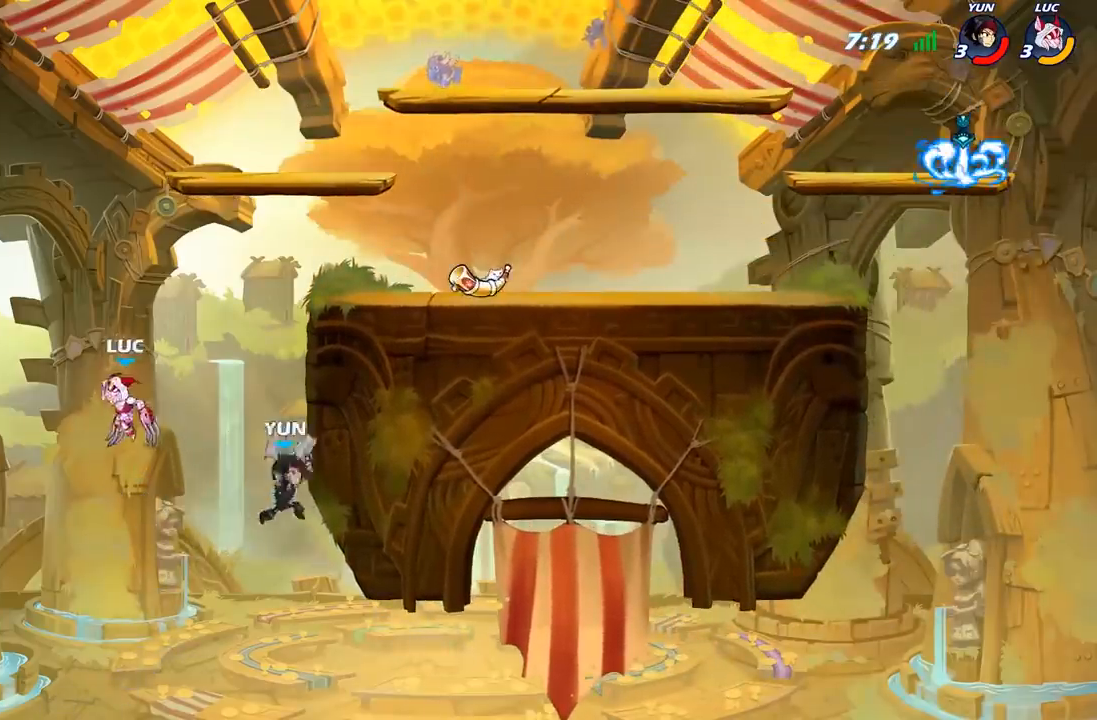
{"buttons": ["A"], "left_stick": "right", "right_stick": "center", "events": [[300, "A", "down"]]}
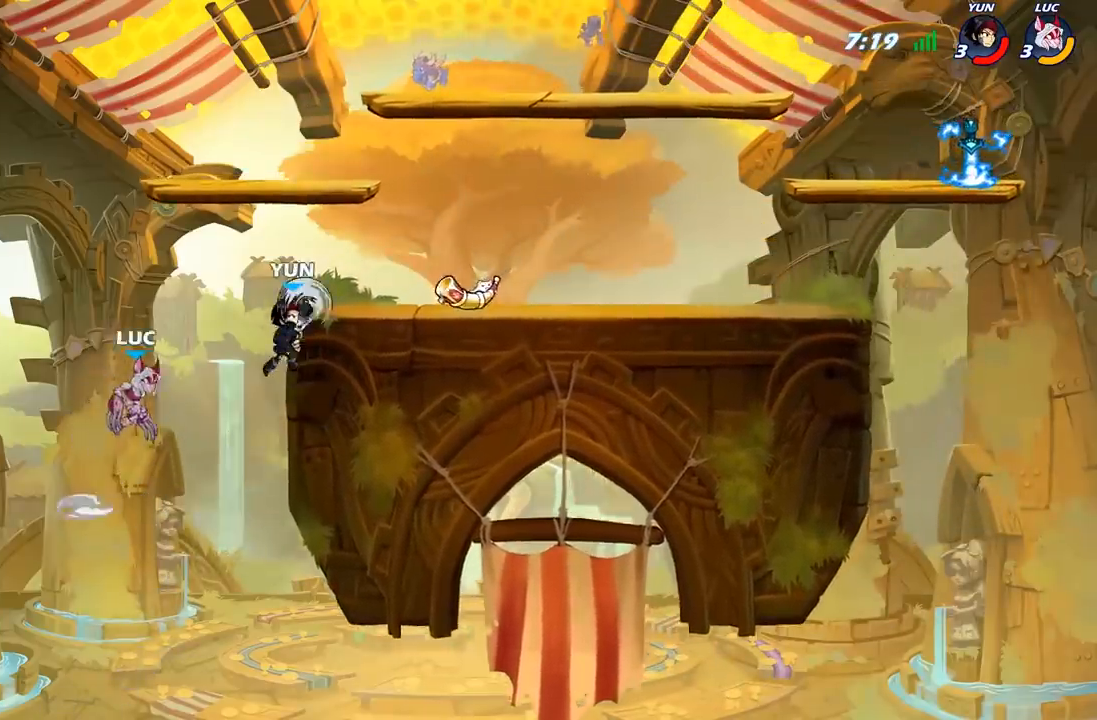
{"buttons": [], "left_stick": "right", "right_stick": "center", "events": [[33, "A", "up"], [67, "X", "down"], [200, "X", "up"]]}
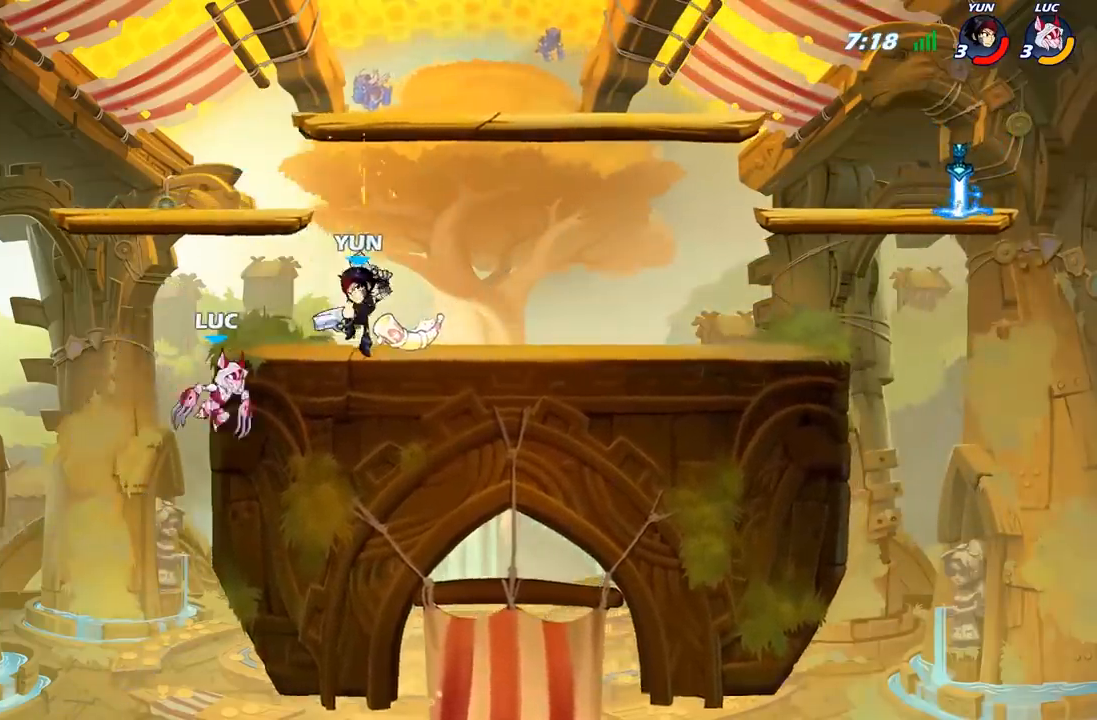
{"buttons": [], "left_stick": "up-right", "right_stick": "center", "events": [[133, "A", "down"], [250, "A", "up"], [267, "B", "down"], [383, "left_stick", "up-right"], [417, "B", "up"]]}
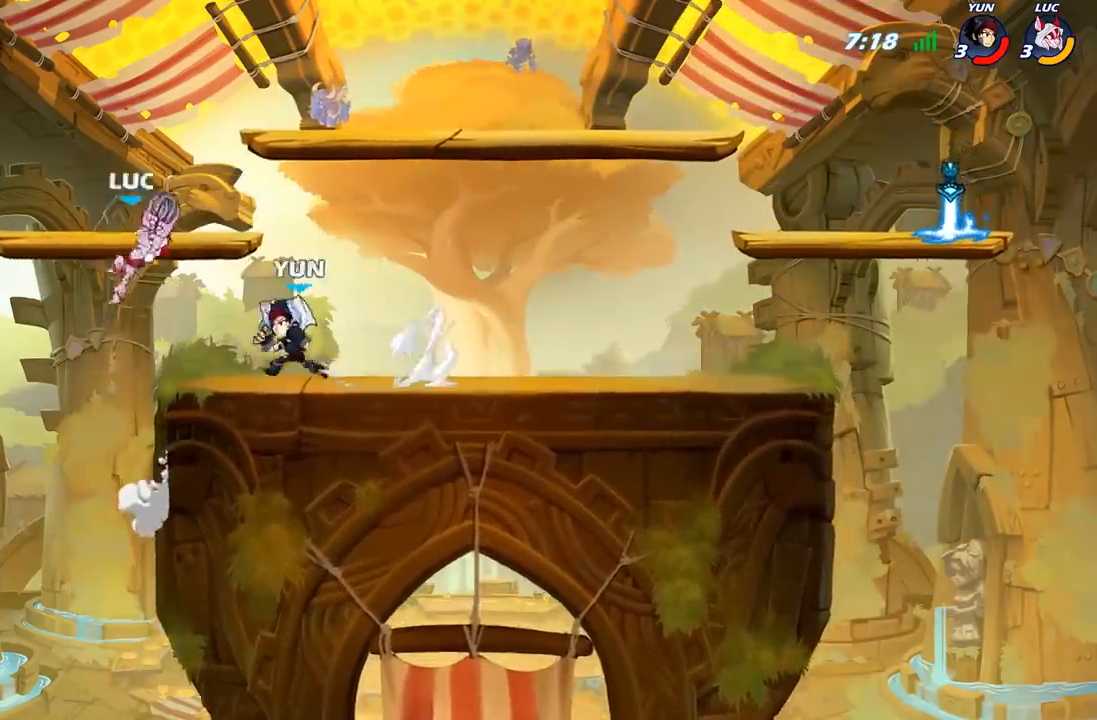
{"buttons": [], "left_stick": "down-left", "right_stick": "center", "events": [[233, "left_stick", "center"], [400, "left_stick", "down-left"]]}
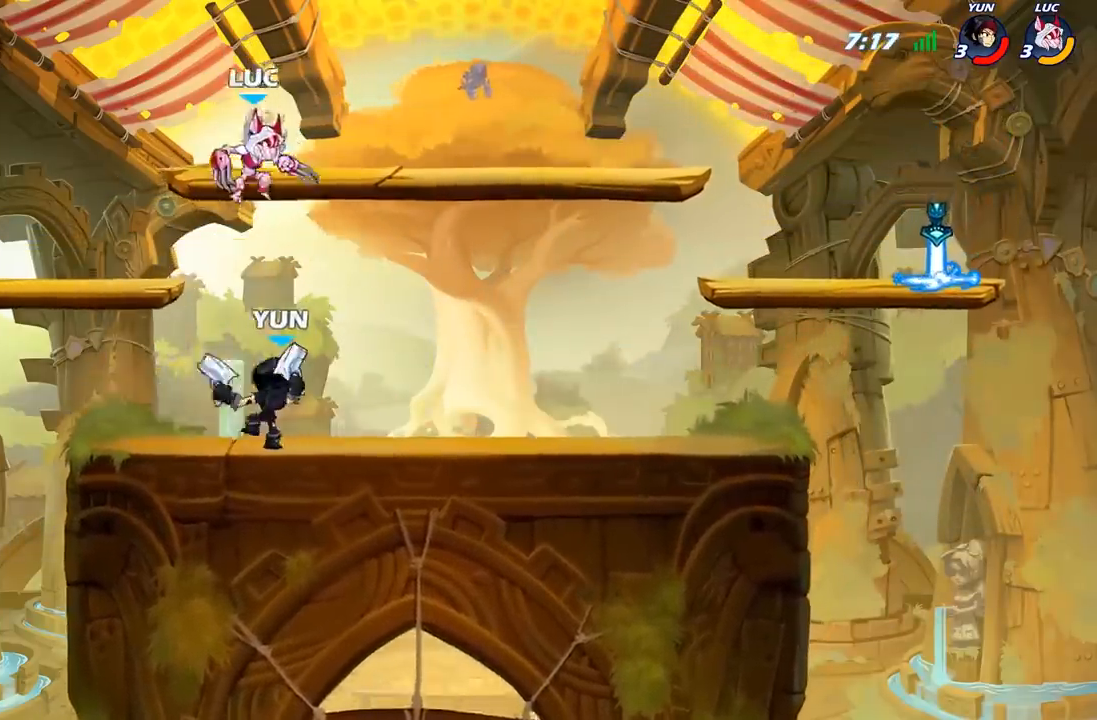
{"buttons": ["X"], "left_stick": "center", "right_stick": "center", "events": [[183, "left_stick", "down-right"], [267, "X", "down"], [283, "left_stick", "center"], [350, "X", "up"], [417, "X", "down"]]}
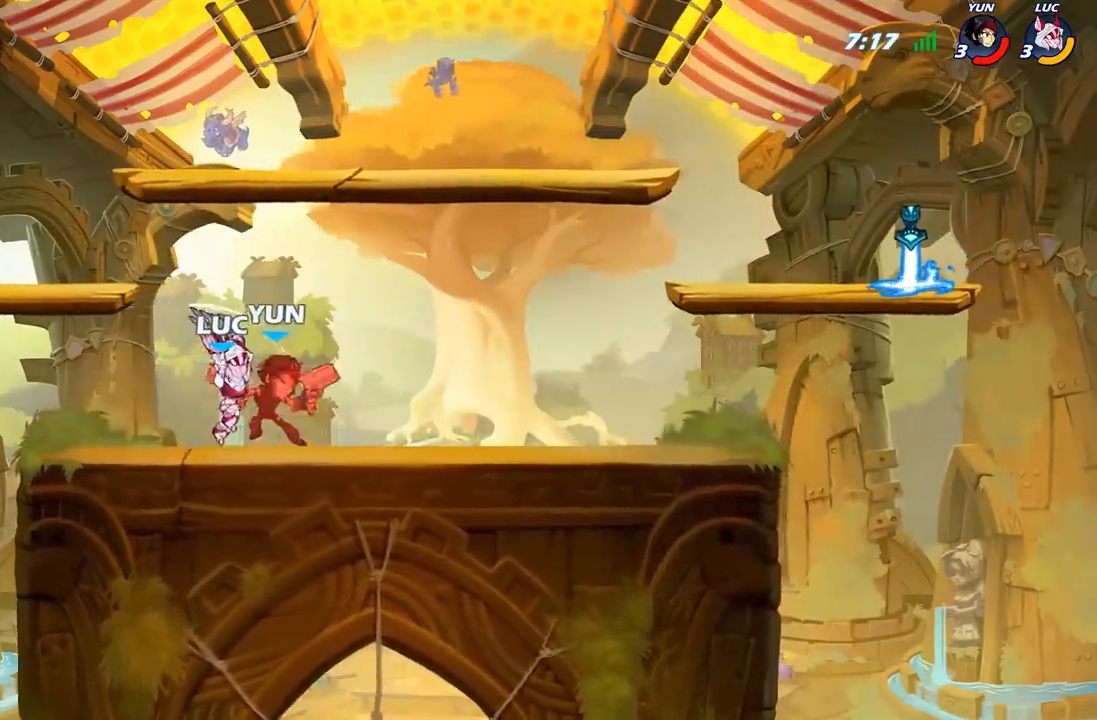
{"buttons": ["B"], "left_stick": "center", "right_stick": "center", "events": [[17, "X", "up"], [83, "X", "down"], [183, "X", "up"], [400, "left_stick", "up-right"], [433, "A", "down"], [483, "A", "up"], [483, "B", "down"], [500, "left_stick", "center"]]}
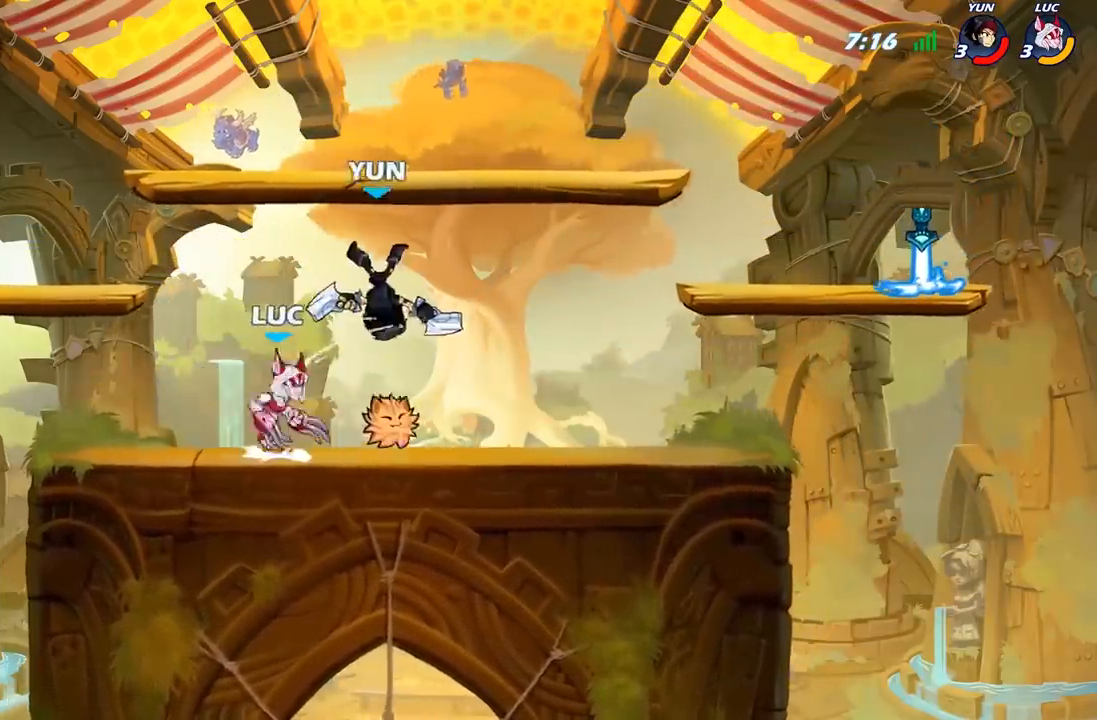
{"buttons": [], "left_stick": "right", "right_stick": "center", "events": [[67, "B", "up"], [417, "left_stick", "right"]]}